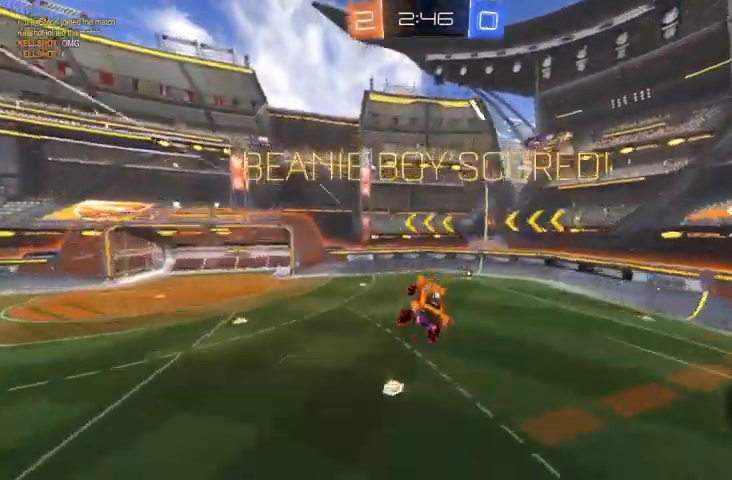
Gameplay with a controller (Xbox layout); each line is a JSON object with the inputs held at the frame after it. "events" lists button and stick changes between this image and that frame as [ms after this image, input, new state], when the widget could be followed in between.
{"buttons": ["A"], "left_stick": "center", "right_stick": "center", "events": [[100, "left_stick", "center"], [167, "R2", "up"], [367, "A", "down"], [400, "A", "up"], [500, "A", "down"]]}
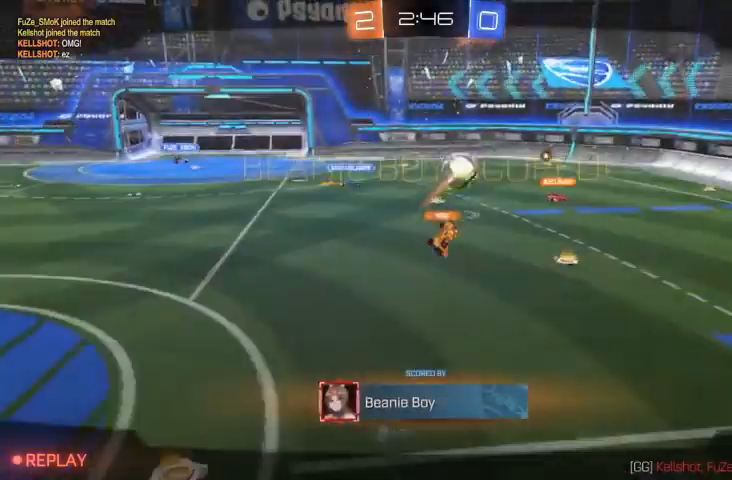
{"buttons": [], "left_stick": "center", "right_stick": "center", "events": [[67, "A", "up"]]}
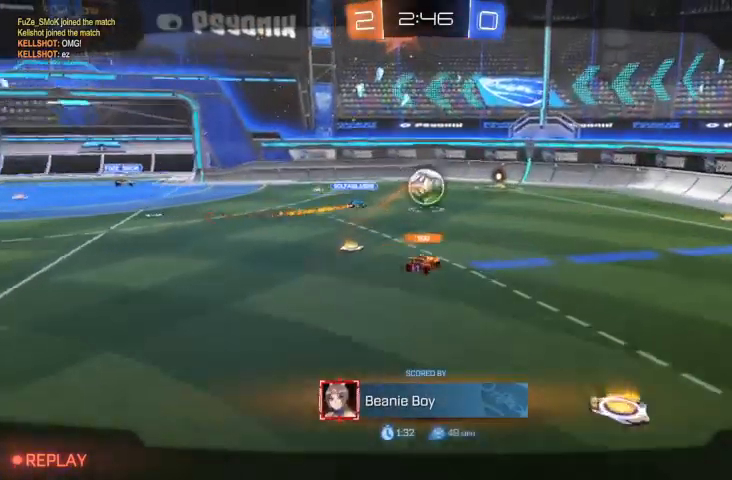
{"buttons": [], "left_stick": "center", "right_stick": "center", "events": []}
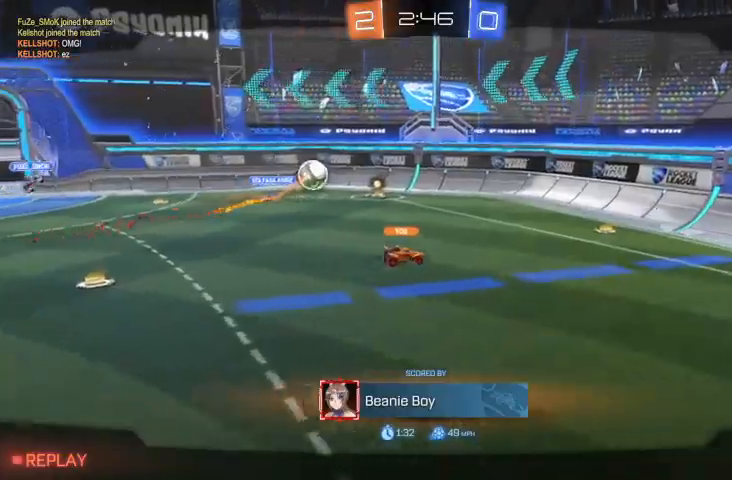
{"buttons": ["R1"], "left_stick": "center", "right_stick": "center", "events": [[67, "R1", "down"]]}
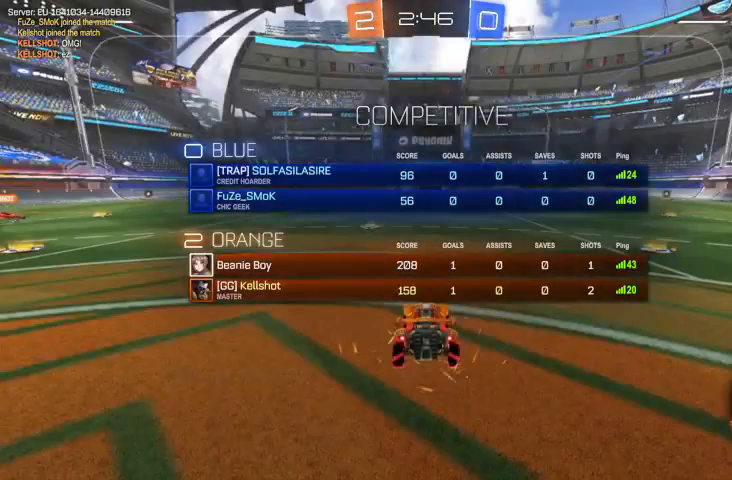
{"buttons": [], "left_stick": "center", "right_stick": "center", "events": [[67, "R1", "up"]]}
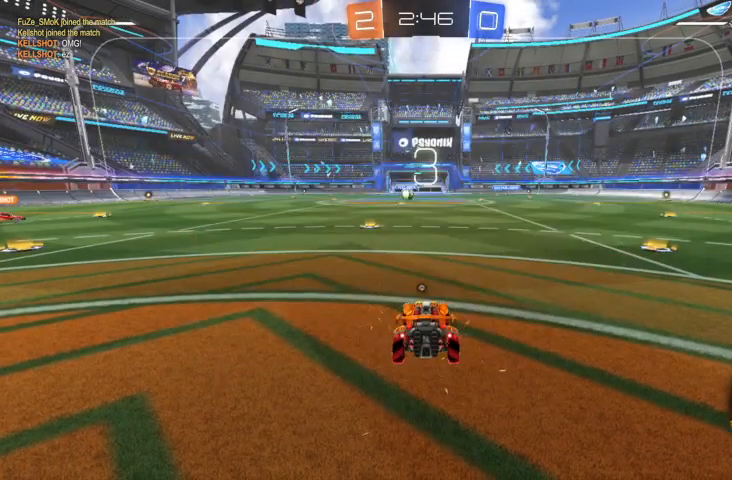
{"buttons": [], "left_stick": "center", "right_stick": "center", "events": []}
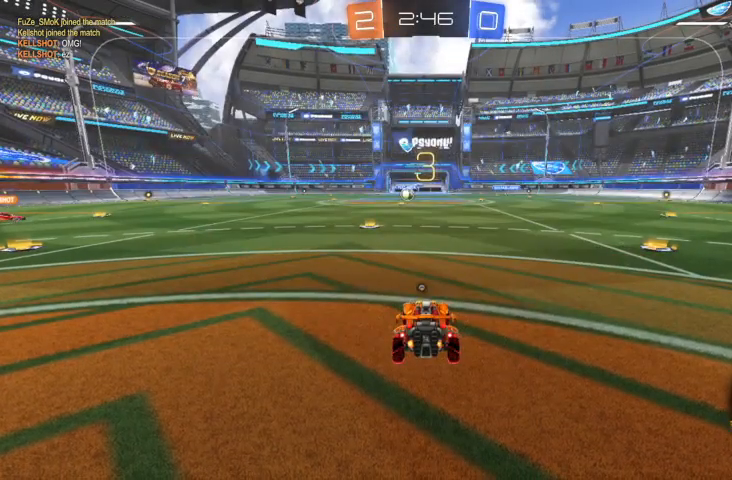
{"buttons": [], "left_stick": "center", "right_stick": "center", "events": []}
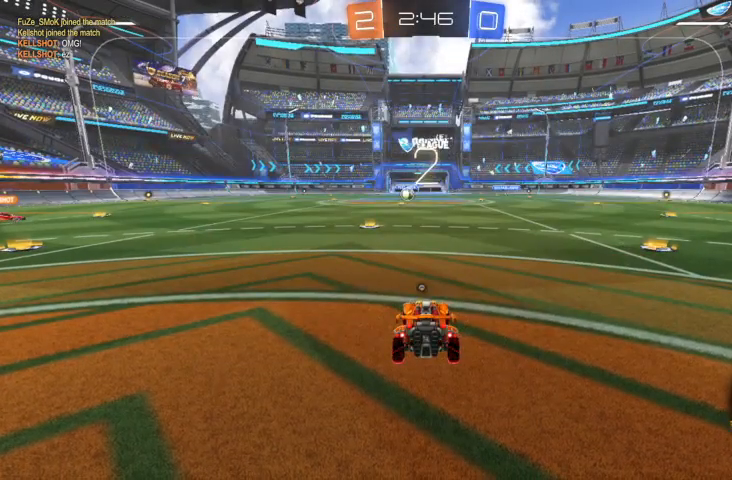
{"buttons": [], "left_stick": "center", "right_stick": "center", "events": []}
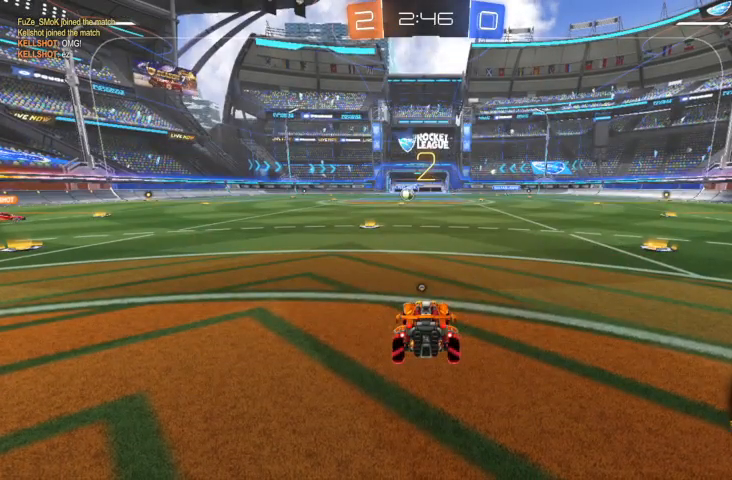
{"buttons": [], "left_stick": "center", "right_stick": "center", "events": []}
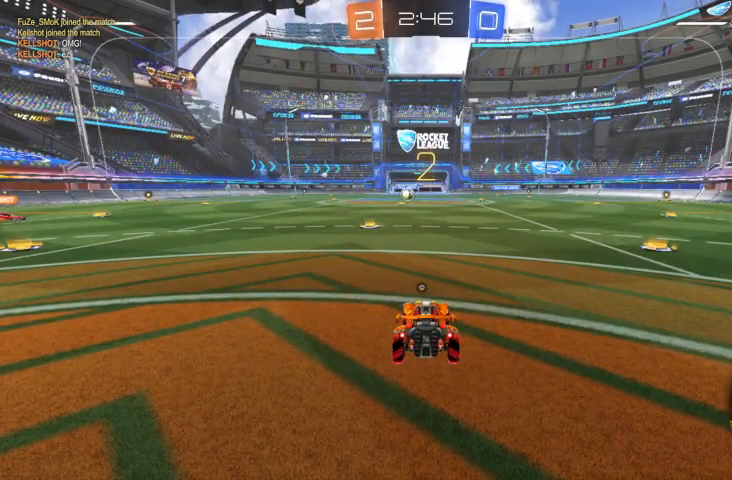
{"buttons": ["R2"], "left_stick": "center", "right_stick": "center", "events": [[100, "R2", "down"]]}
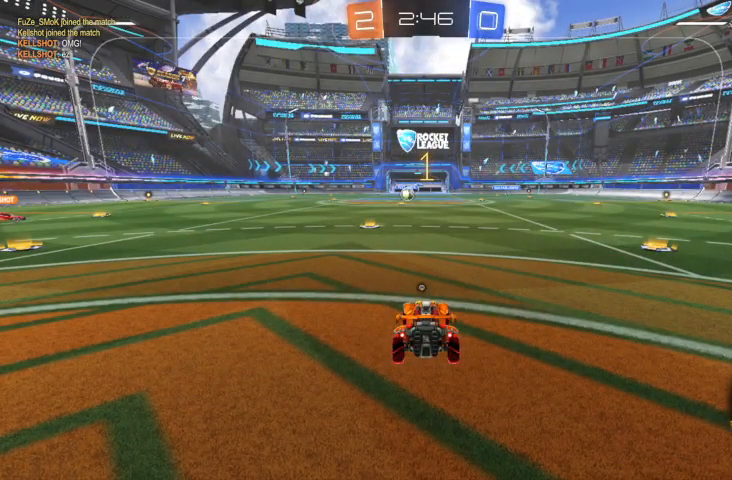
{"buttons": ["B", "R2"], "left_stick": "right", "right_stick": "center", "events": [[300, "left_stick", "right"], [500, "B", "down"]]}
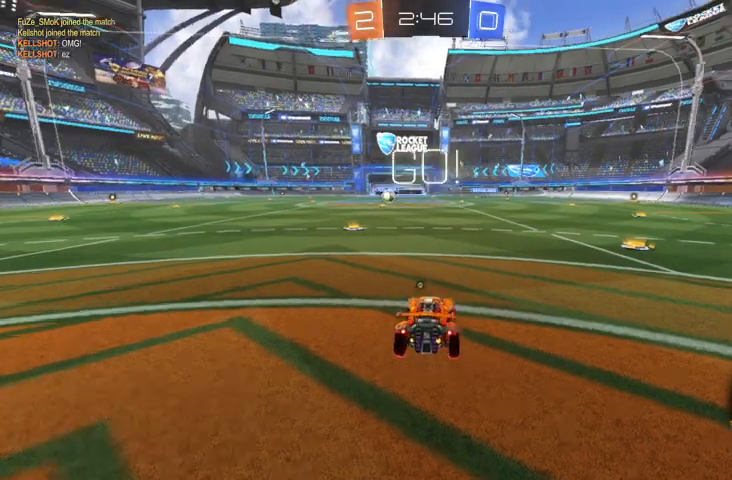
{"buttons": ["B", "R2"], "left_stick": "right", "right_stick": "center", "events": []}
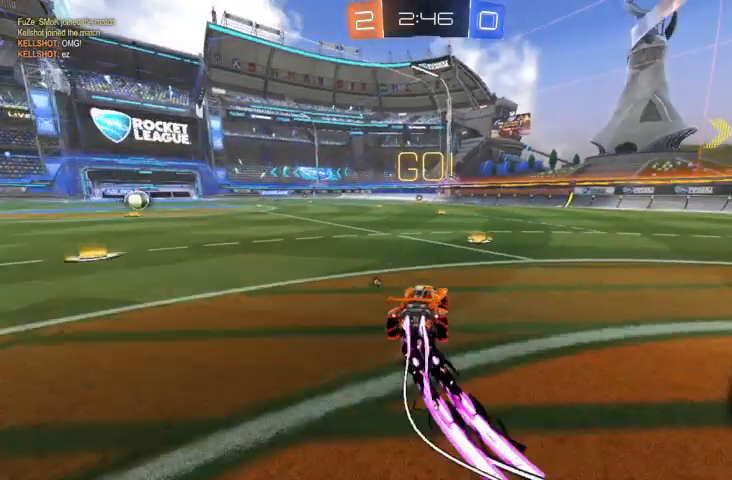
{"buttons": ["B", "R2"], "left_stick": "right", "right_stick": "center", "events": []}
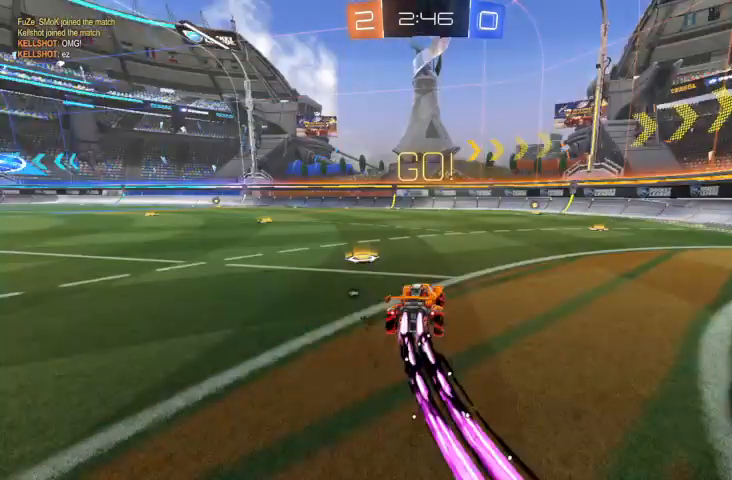
{"buttons": ["B", "R2"], "left_stick": "right", "right_stick": "center", "events": []}
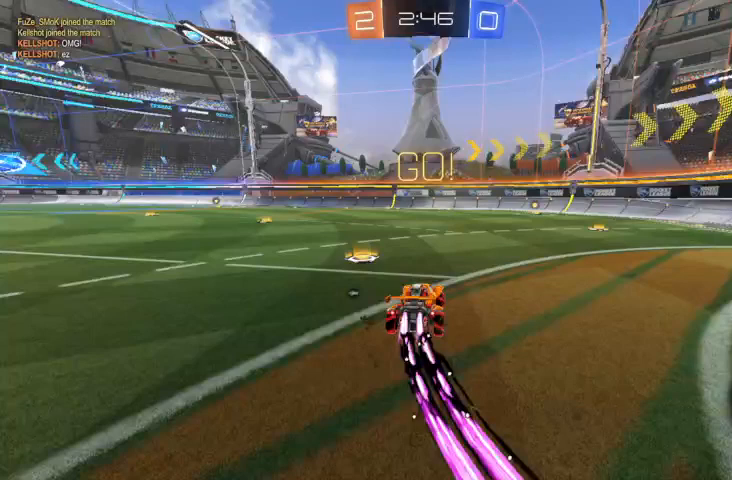
{"buttons": ["B", "R2"], "left_stick": "right", "right_stick": "center", "events": []}
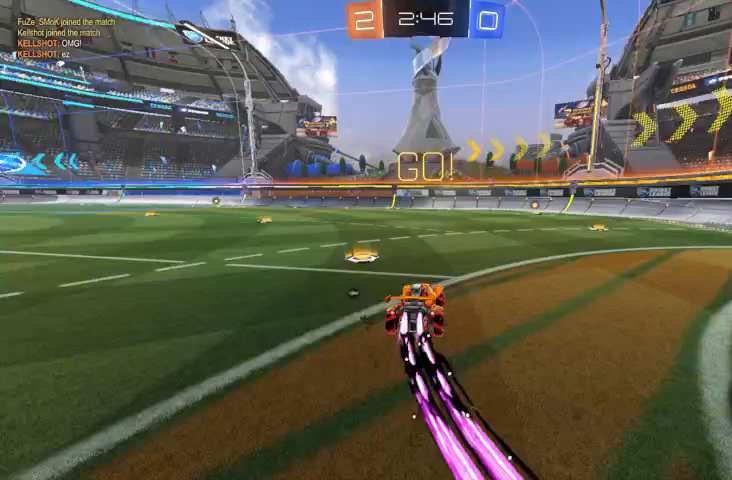
{"buttons": ["B", "R2"], "left_stick": "right", "right_stick": "center", "events": []}
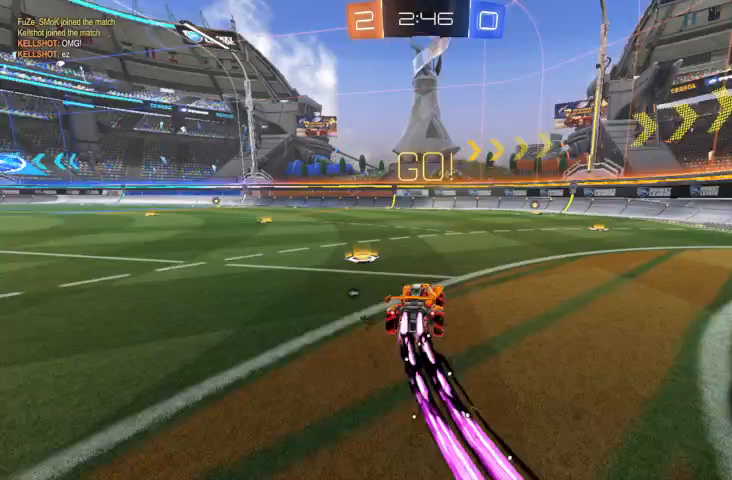
{"buttons": ["R2"], "left_stick": "right", "right_stick": "center", "events": [[100, "B", "up"], [100, "left_stick", "center"], [167, "left_stick", "right"], [433, "R2", "up"], [500, "R2", "down"]]}
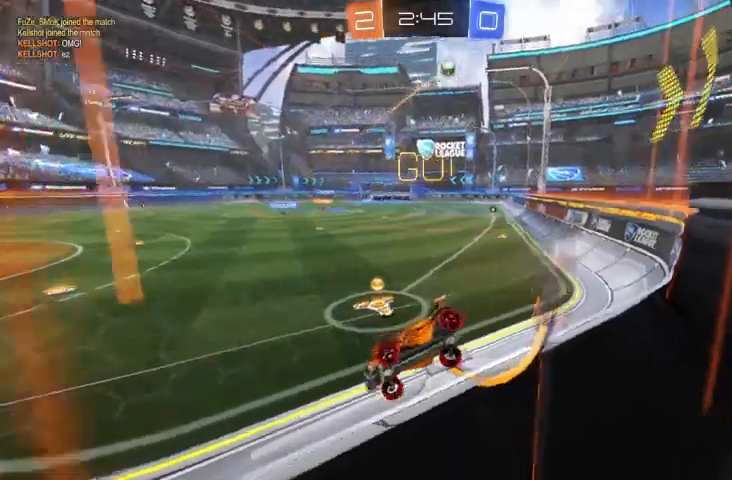
{"buttons": ["R2"], "left_stick": "right", "right_stick": "center", "events": [[233, "R2", "up"], [400, "R2", "down"]]}
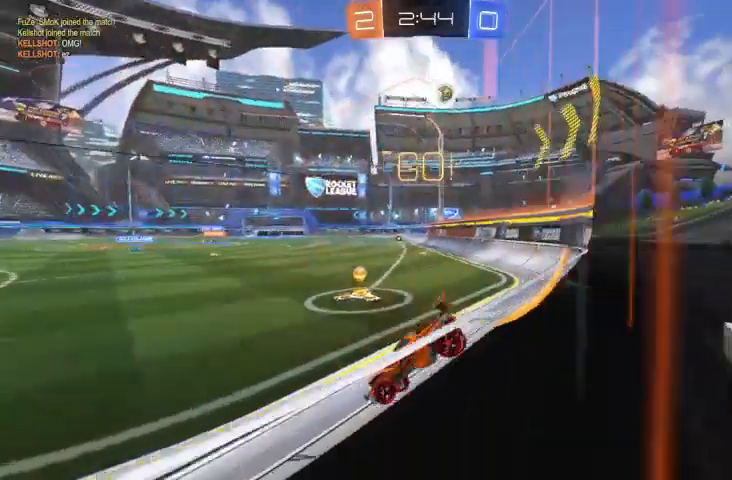
{"buttons": [], "left_stick": "right", "right_stick": "center", "events": [[100, "R2", "up"]]}
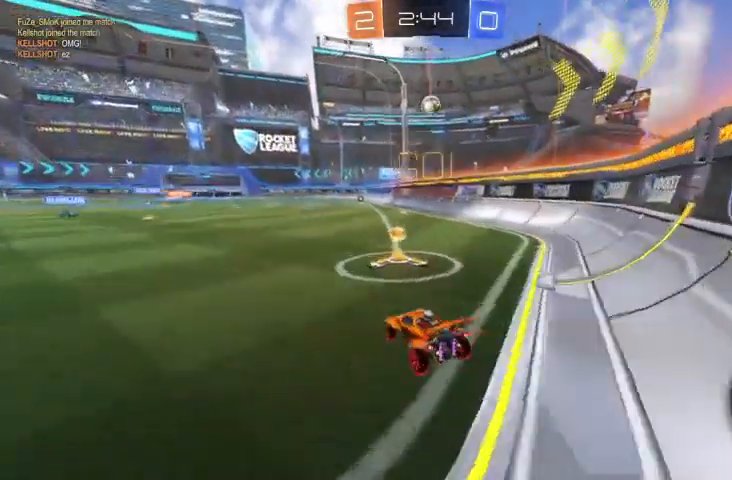
{"buttons": [], "left_stick": "up-left", "right_stick": "center", "events": [[33, "R2", "down"], [267, "left_stick", "center"], [367, "left_stick", "up-left"], [433, "R2", "up"]]}
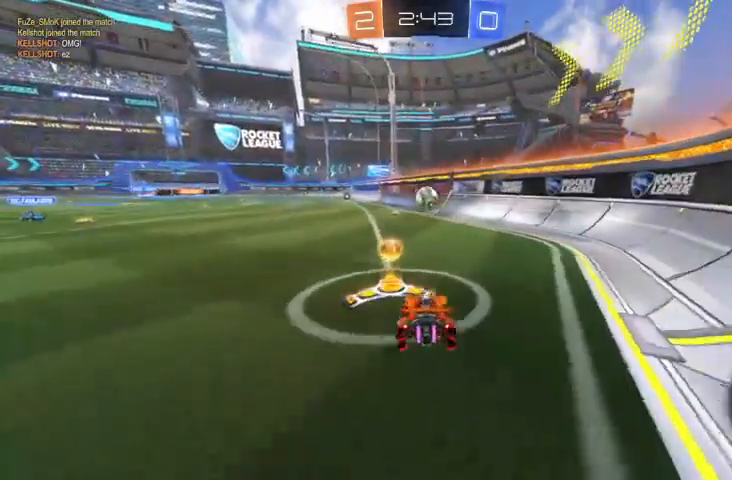
{"buttons": [], "left_stick": "up-left", "right_stick": "center", "events": []}
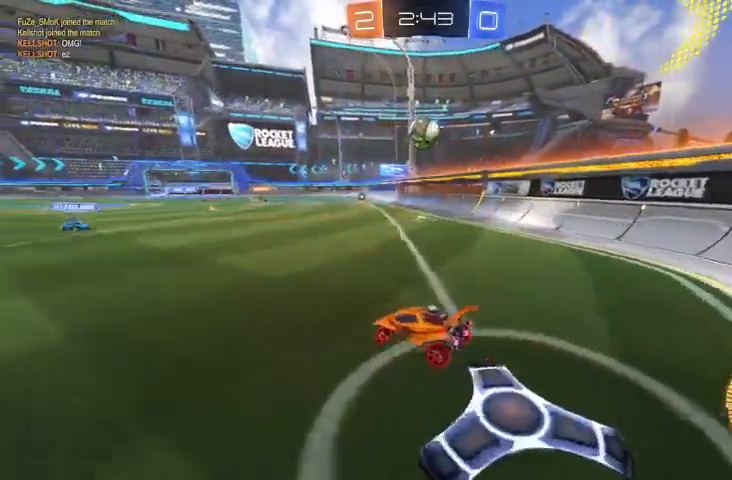
{"buttons": [], "left_stick": "up-left", "right_stick": "center", "events": [[167, "R2", "down"], [333, "R2", "up"]]}
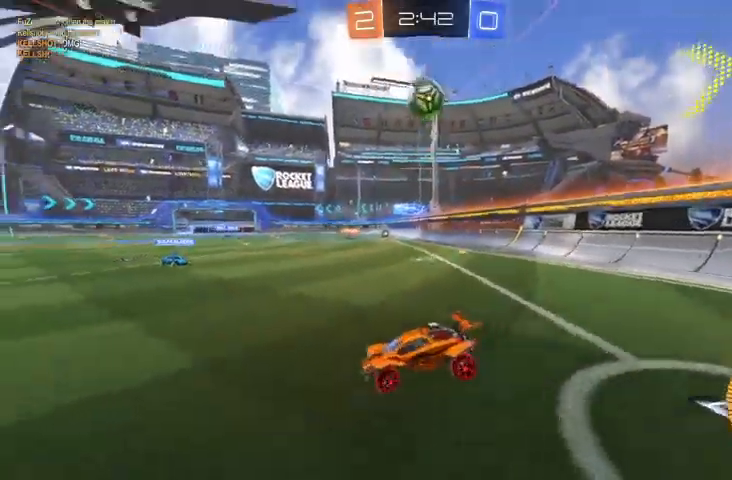
{"buttons": ["R2"], "left_stick": "center", "right_stick": "center", "events": [[33, "R2", "down"], [133, "left_stick", "center"], [167, "R2", "up"], [267, "left_stick", "right"], [500, "R2", "down"], [500, "left_stick", "center"]]}
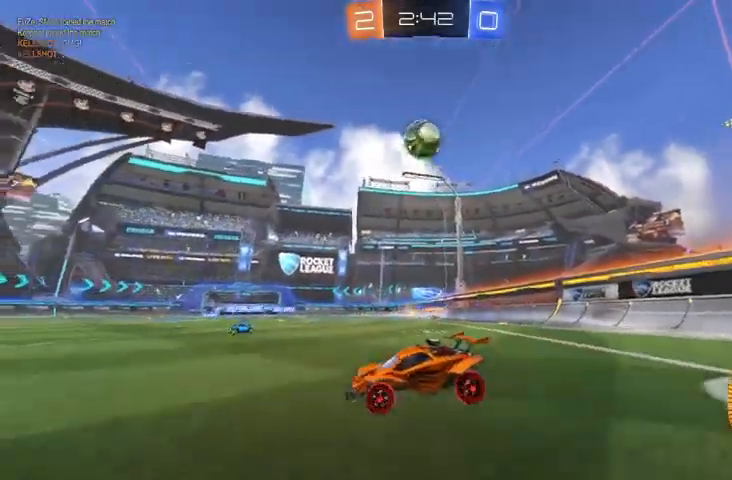
{"buttons": ["R2"], "left_stick": "down", "right_stick": "center", "events": [[100, "left_stick", "right"], [167, "left_stick", "down-right"], [200, "A", "down"], [433, "A", "up"], [500, "left_stick", "down"]]}
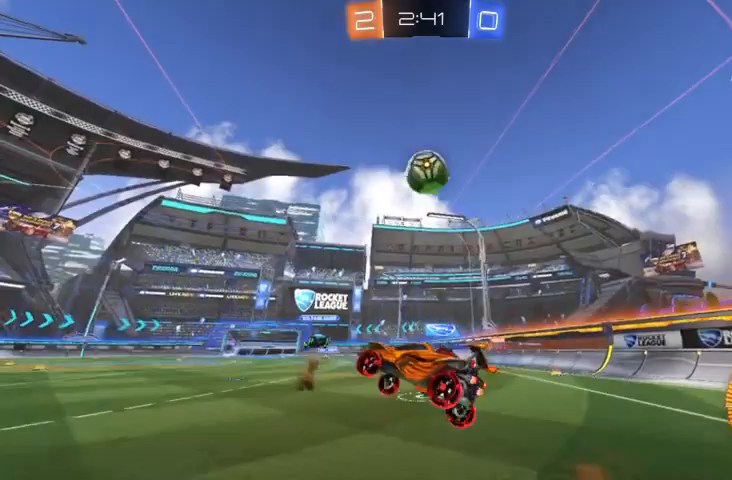
{"buttons": ["R2"], "left_stick": "up", "right_stick": "center", "events": [[67, "left_stick", "down-left"], [133, "left_stick", "left"], [167, "B", "down"], [267, "left_stick", "center"], [467, "B", "up"], [467, "left_stick", "up"]]}
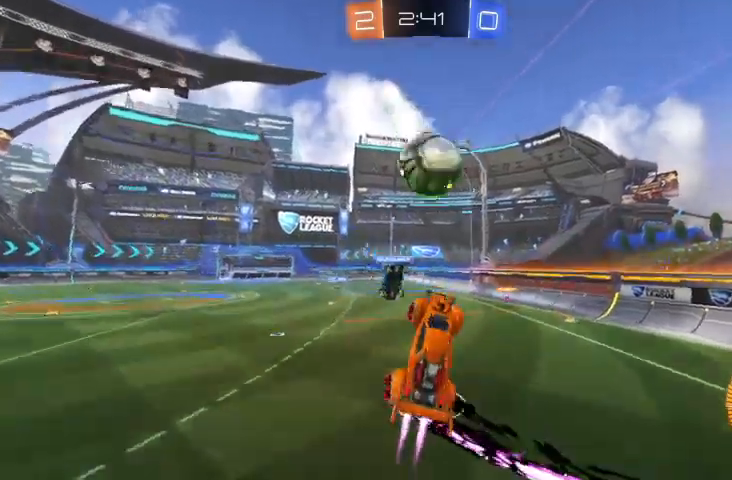
{"buttons": [], "left_stick": "center", "right_stick": "center", "events": [[100, "A", "down"], [300, "A", "up"], [400, "R2", "up"], [433, "left_stick", "center"]]}
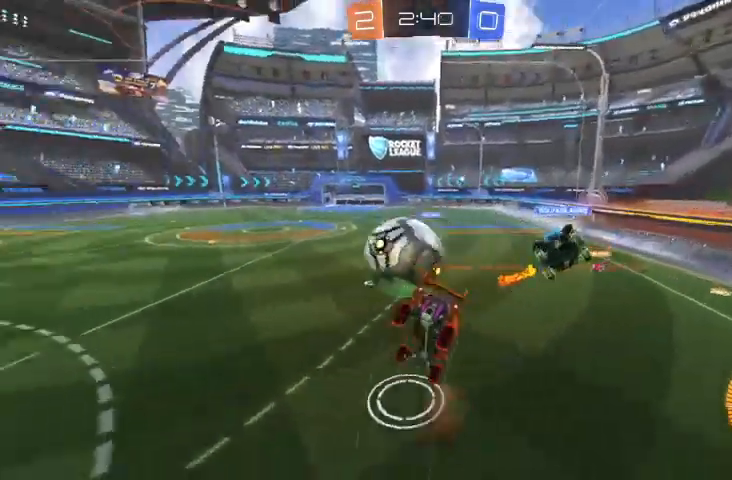
{"buttons": [], "left_stick": "up-left", "right_stick": "center", "events": [[467, "left_stick", "up-left"]]}
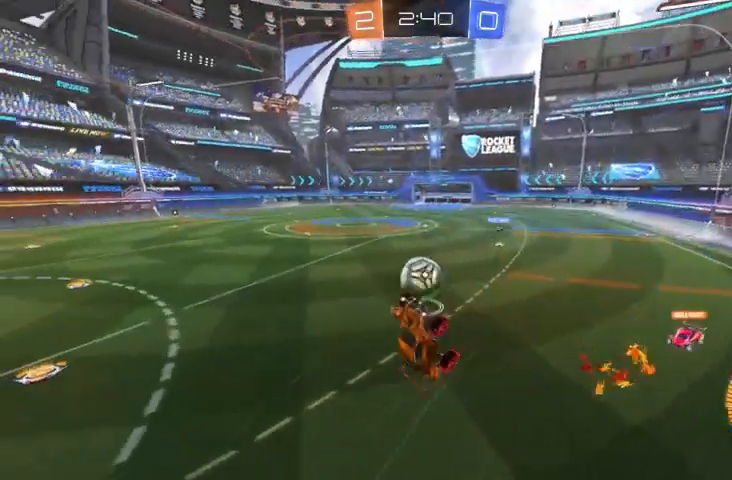
{"buttons": [], "left_stick": "center", "right_stick": "center", "events": [[400, "left_stick", "center"]]}
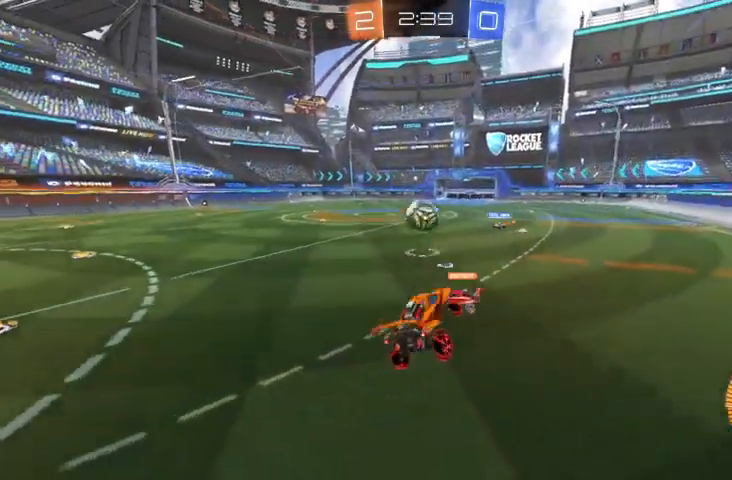
{"buttons": ["R2"], "left_stick": "left", "right_stick": "center", "events": [[133, "left_stick", "left"], [233, "R2", "down"]]}
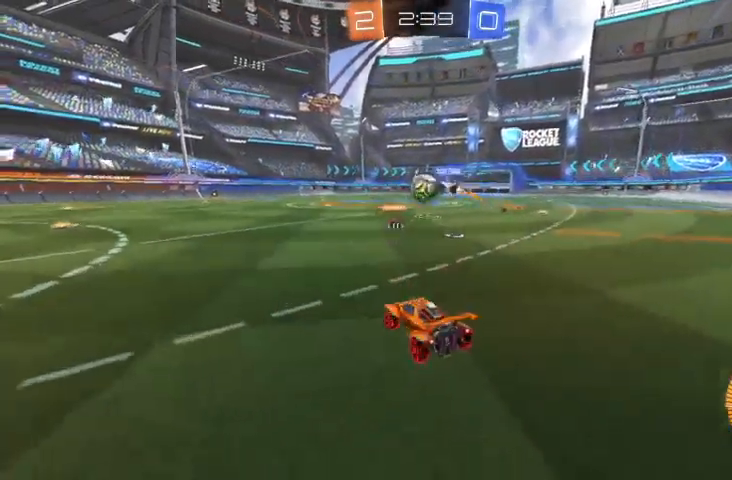
{"buttons": ["B", "R2"], "left_stick": "up-left", "right_stick": "center", "events": [[167, "B", "down"], [233, "left_stick", "up-left"]]}